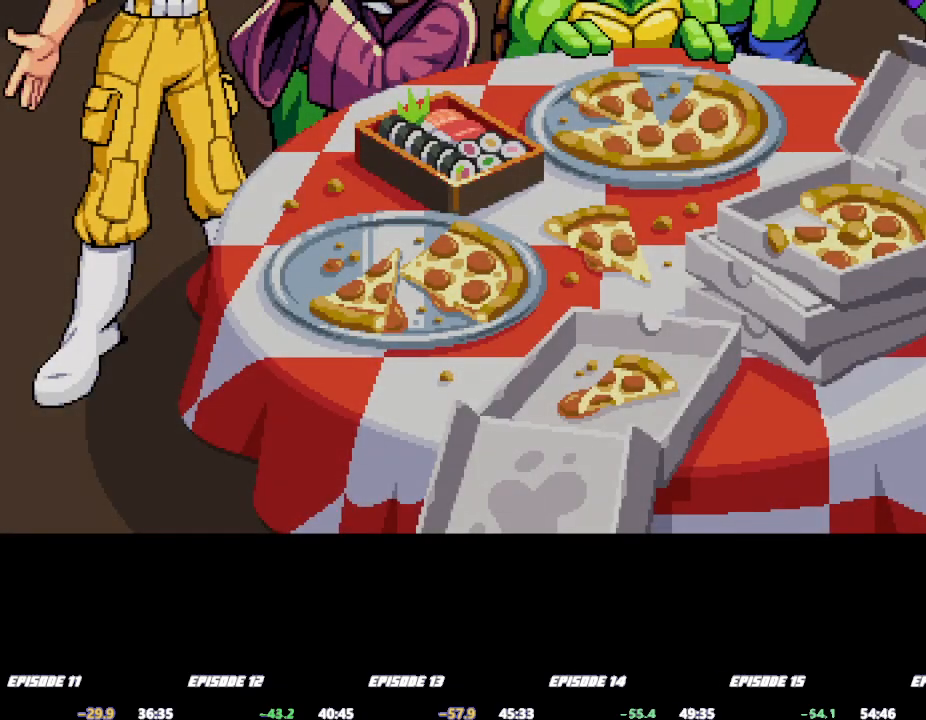
Gameplay with a controller (arcade stick); each line is a JSON object with the inputs held at the frame after it (dt_ms = milliseconds from this image to that frame). "events" lists button and stick changes between this image and that frame as [ms after this image, input, new state], when the widget could be followed in between. Not read: DPAD_RIGHT L3 R3.
{"dt_ms": 500, "buttons": [], "left_stick": "center", "events": [[317, "L2", "down"], [467, "L2", "up"]]}
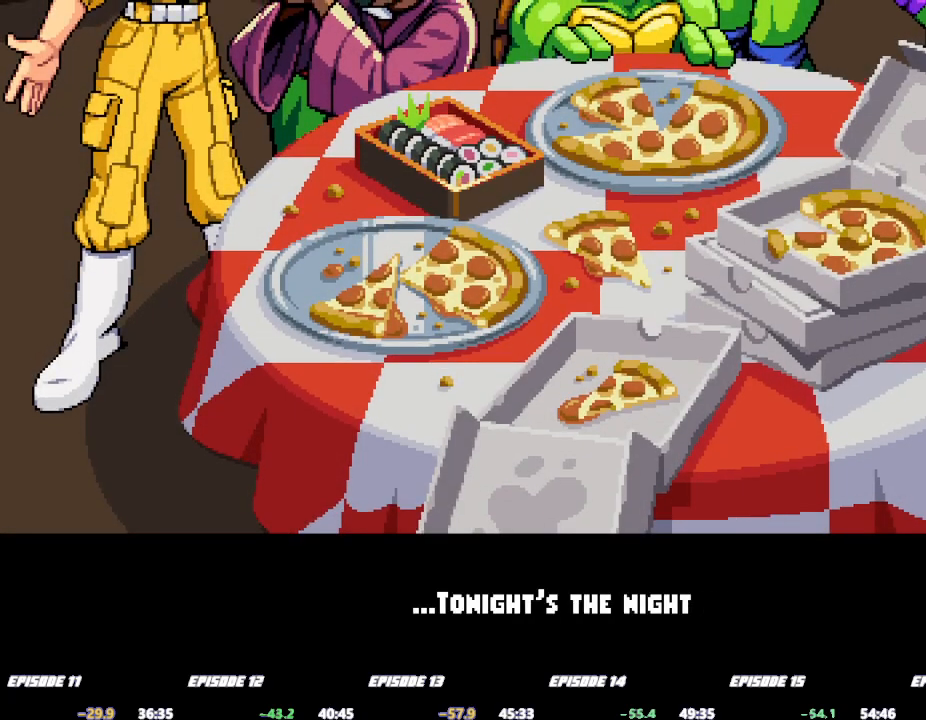
{"dt_ms": 500, "buttons": ["CIRCLE"], "left_stick": "center", "events": [[233, "L2", "down"], [283, "L2", "up"], [500, "CIRCLE", "down"]]}
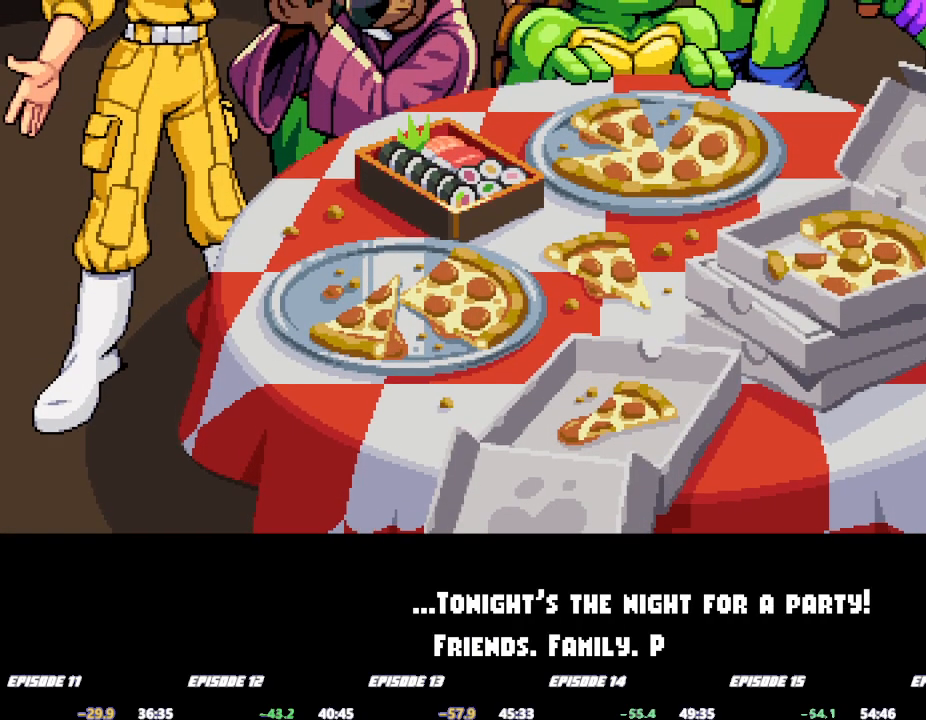
{"dt_ms": 500, "buttons": [], "left_stick": "center"}
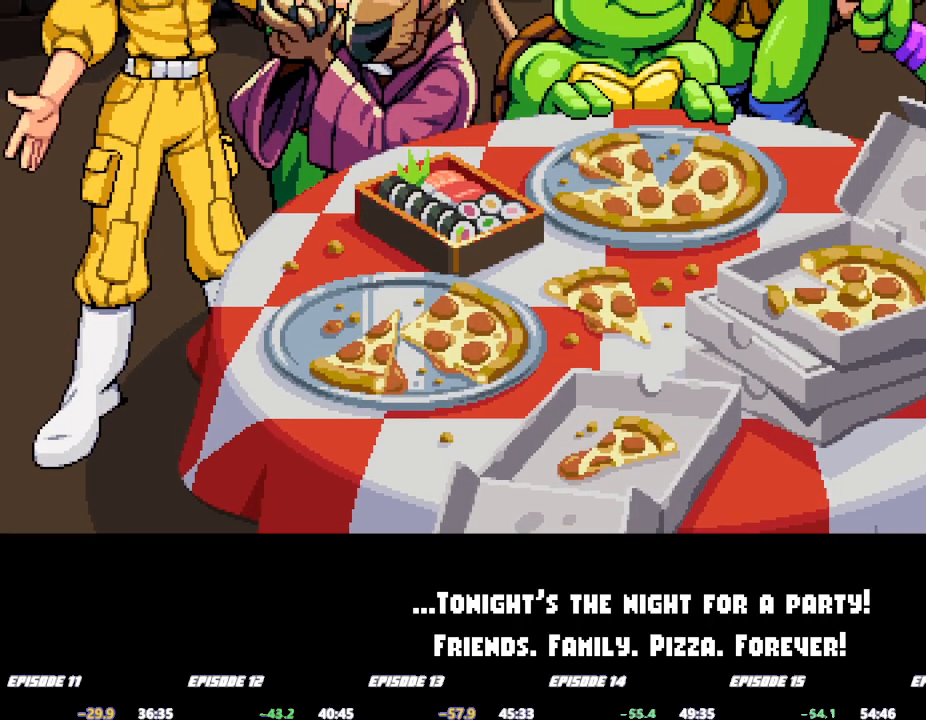
{"dt_ms": 1000, "buttons": [], "left_stick": "center"}
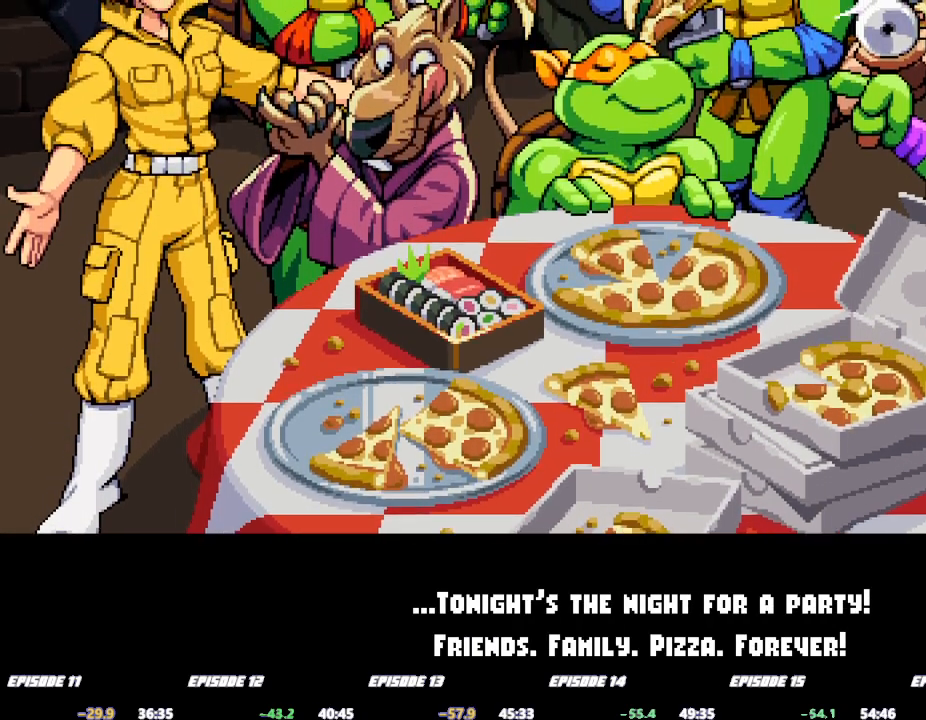
{"dt_ms": 500, "buttons": [], "left_stick": "center"}
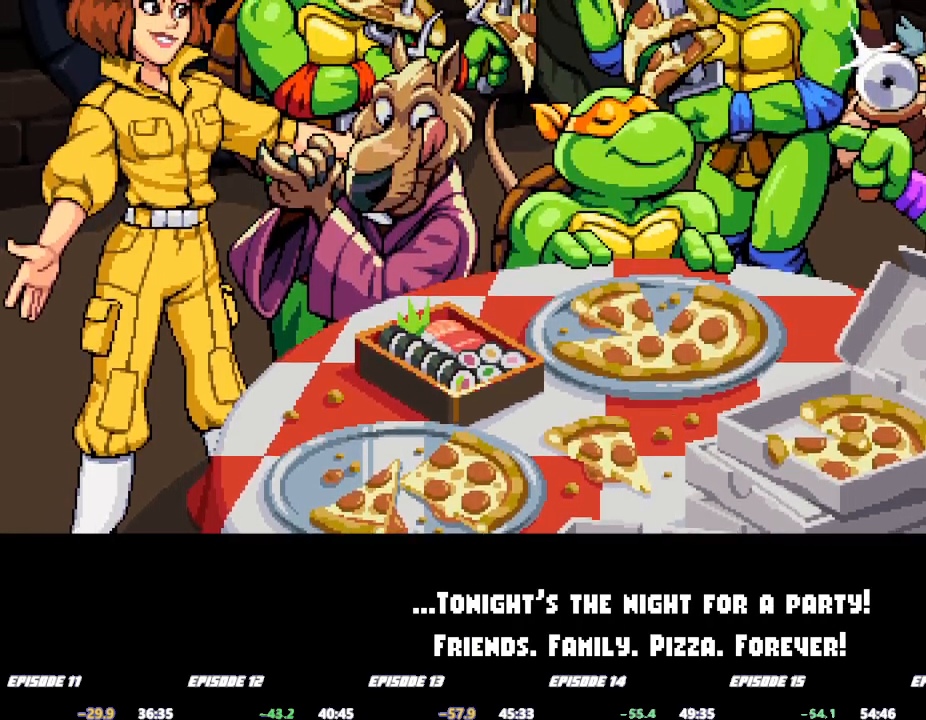
{"dt_ms": 500, "buttons": ["SQUARE", "R2"], "left_stick": "center"}
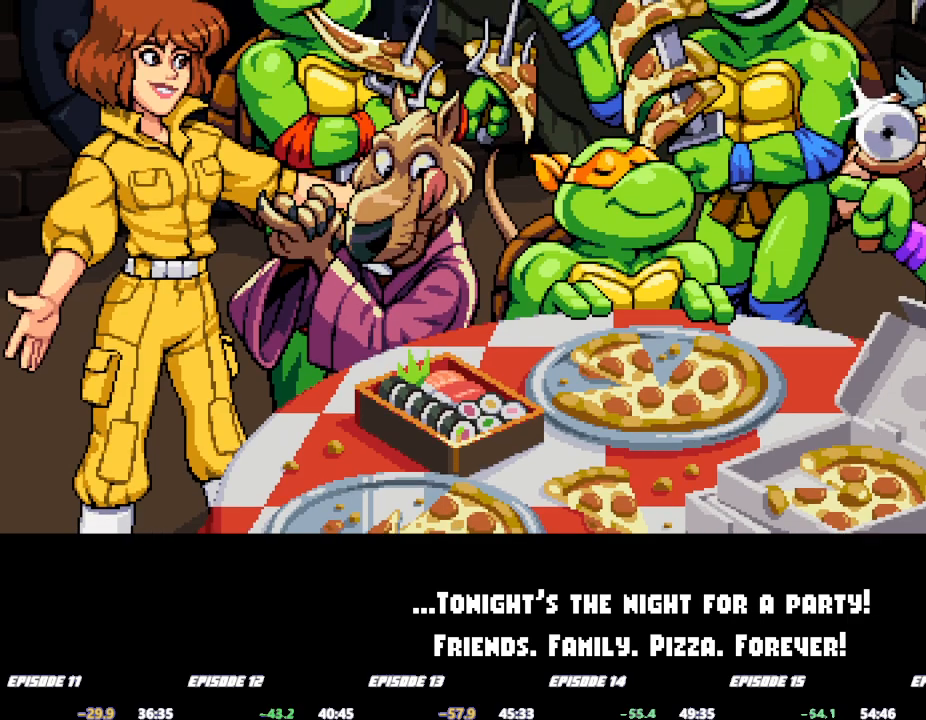
{"dt_ms": 500, "buttons": [], "left_stick": "center", "events": [[183, "CROSS", "down"], [183, "L1", "down"], [183, "L2", "down"], [217, "SQUARE", "up"], [317, "CROSS", "up"], [317, "L1", "up"], [317, "L2", "up"], [317, "R2", "up"]]}